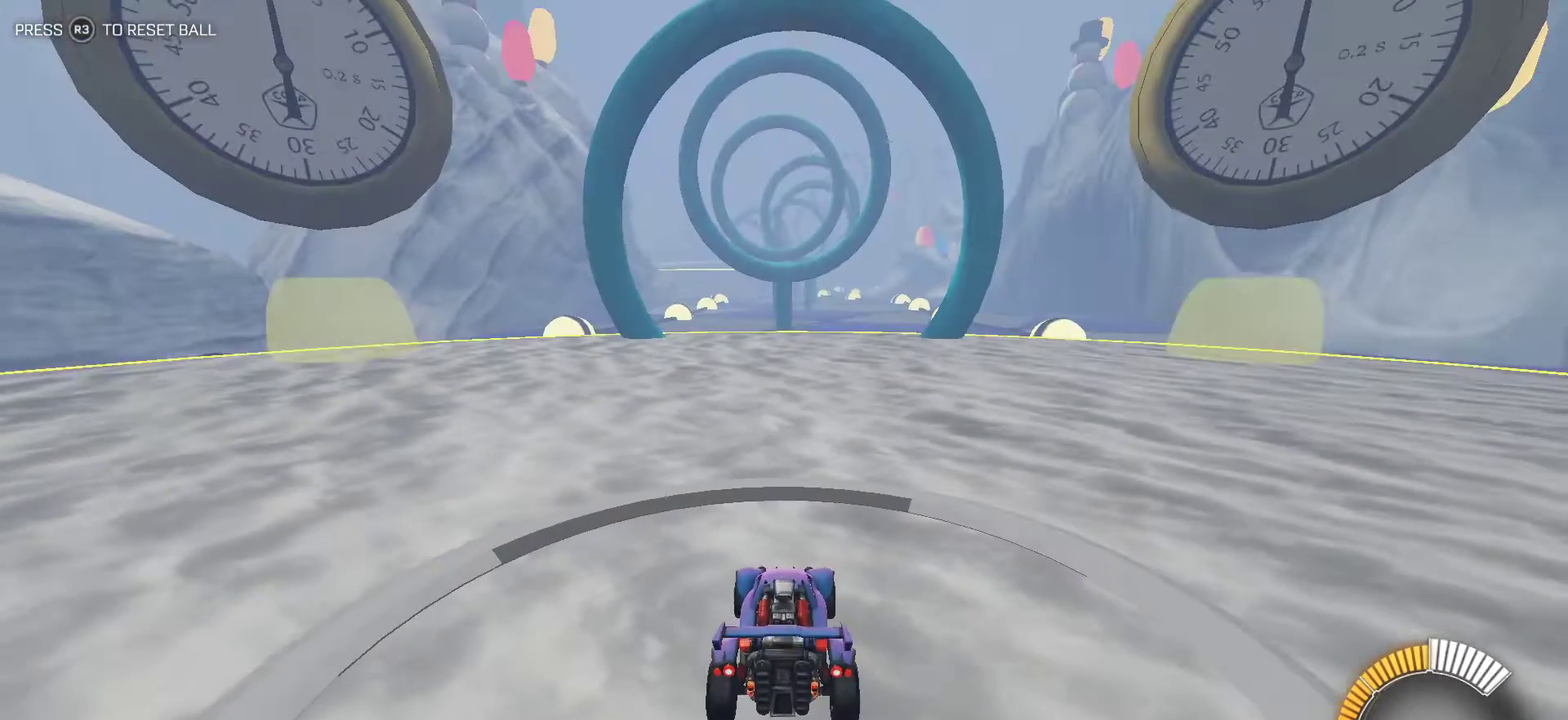
Gameplay with a controller (PlayStation layout); each line is a JSON object with the inputs held at the frame after it. "events" lists button and stick changes between this image and that frame as [ms after this image, input, new state], when the widget could be followed in between. Not read: R1 R2 R3 right_stick.
{"buttons": [], "left_stick": "center", "events": []}
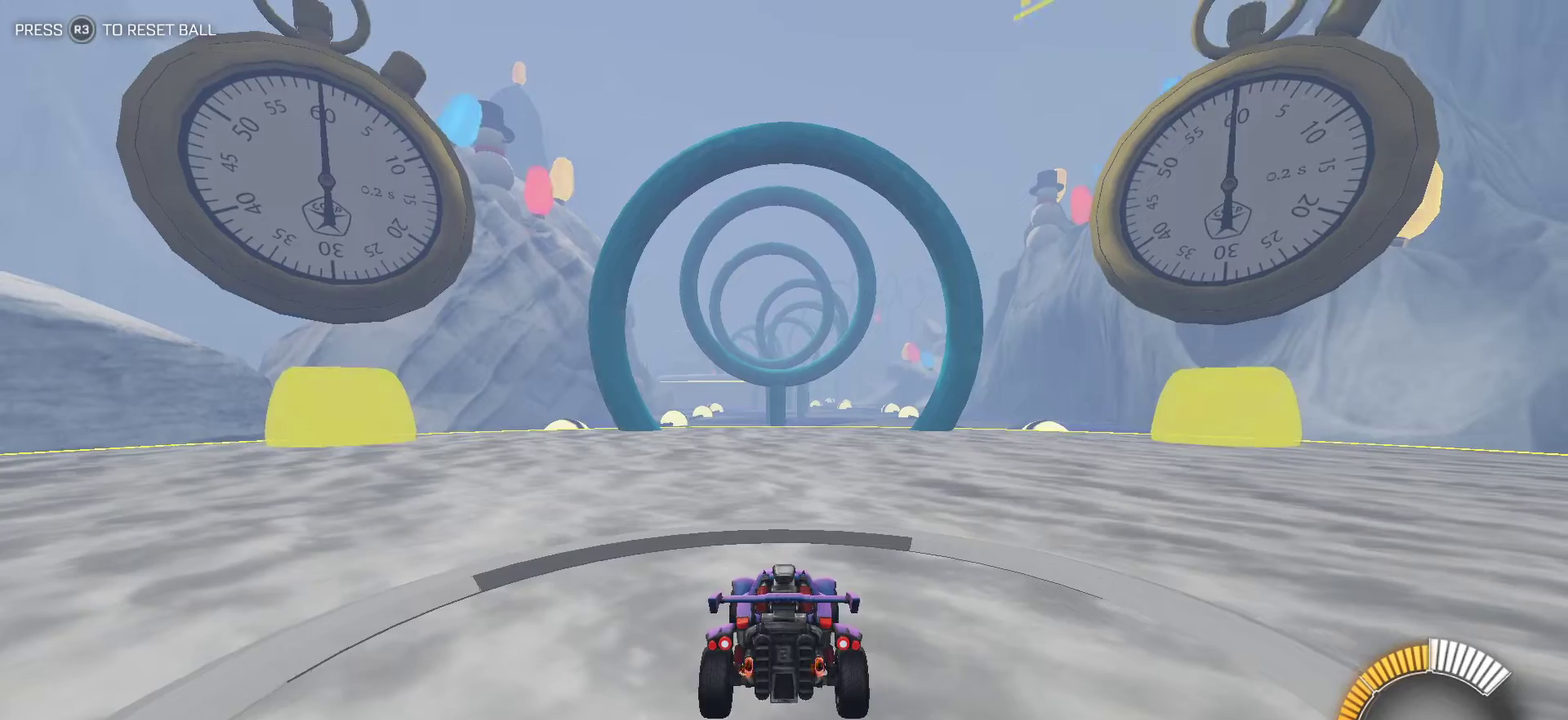
{"buttons": [], "left_stick": "center", "events": [[100, "left_stick", "left"], [250, "left_stick", "center"], [333, "left_stick", "down-right"], [417, "left_stick", "center"]]}
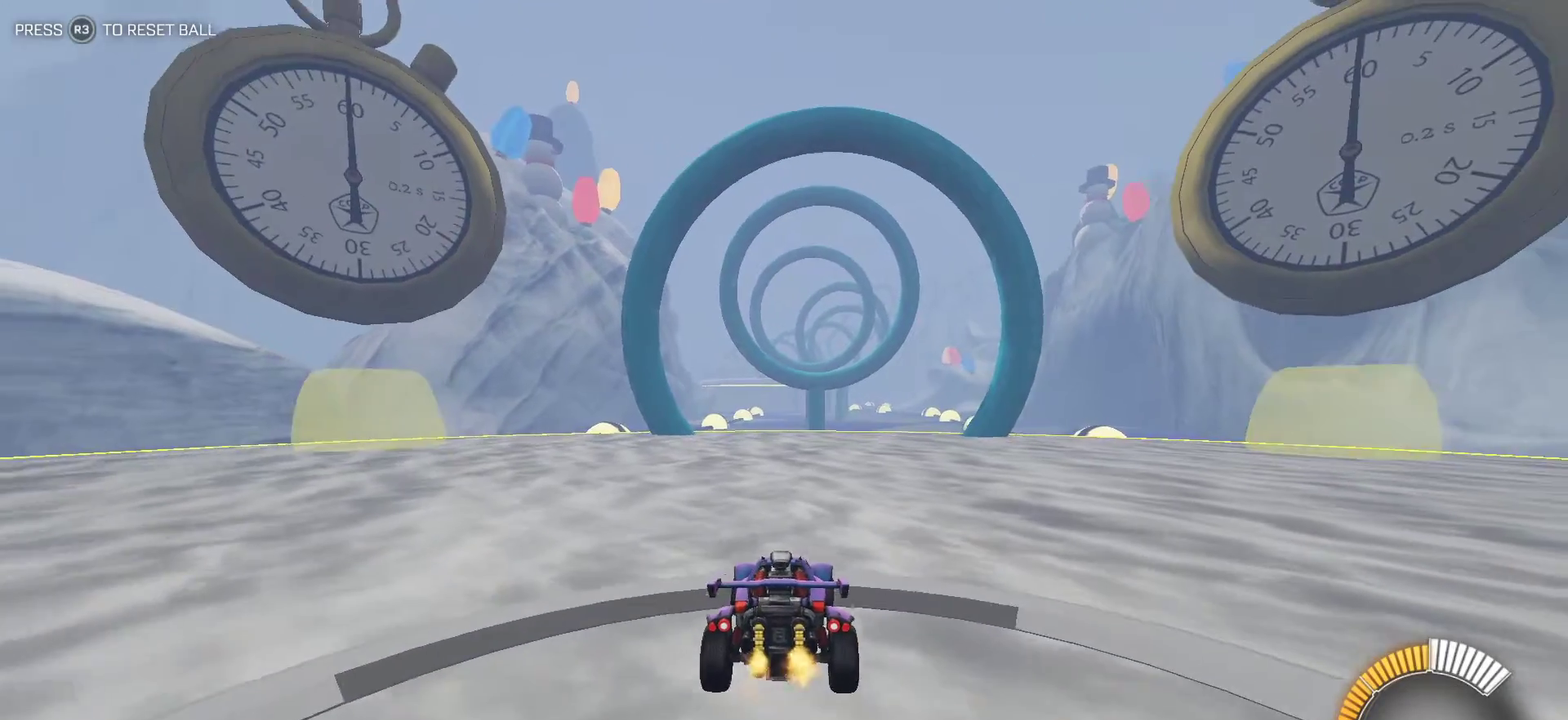
{"buttons": [], "left_stick": "center", "events": [[367, "TRIANGLE", "down"], [467, "TRIANGLE", "up"]]}
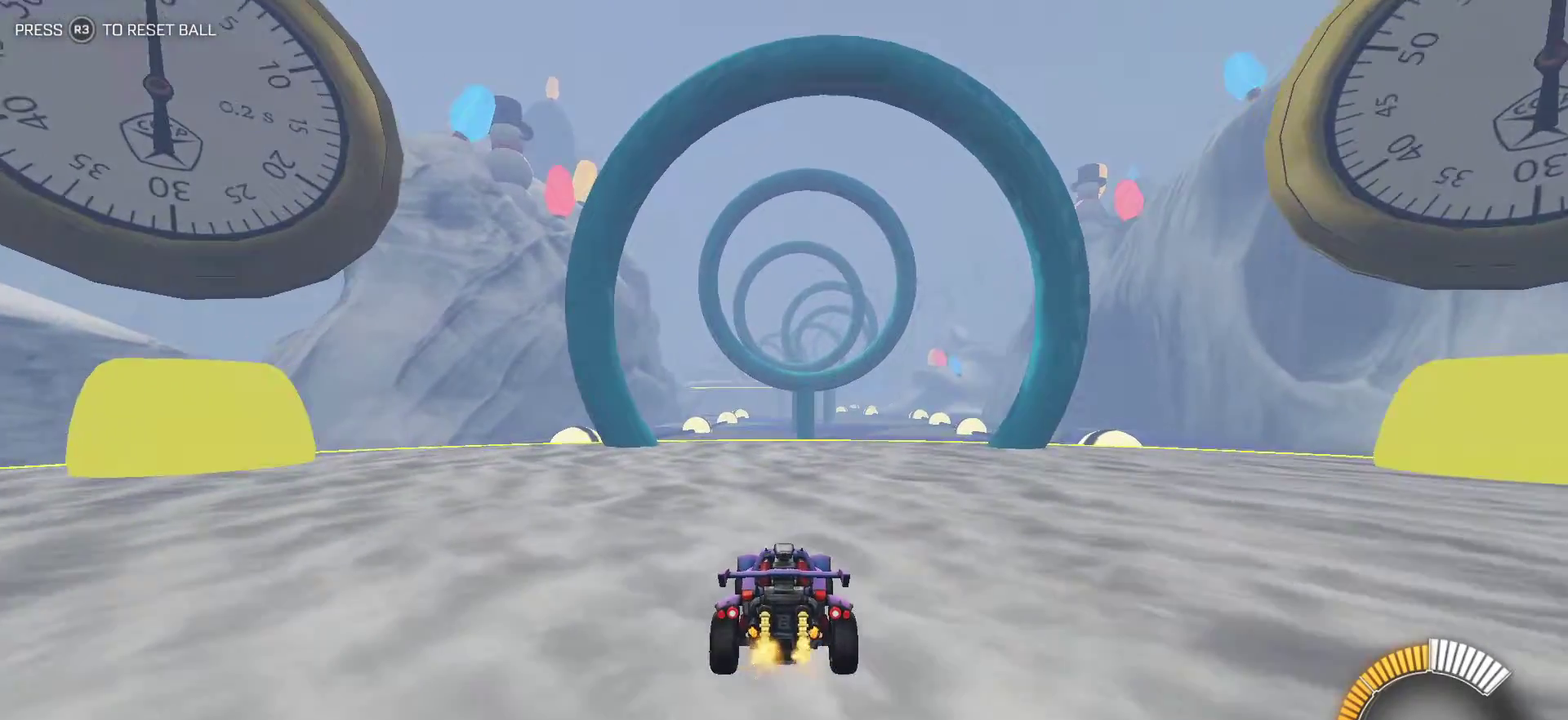
{"buttons": [], "left_stick": "center", "events": [[50, "TRIANGLE", "down"], [167, "TRIANGLE", "up"]]}
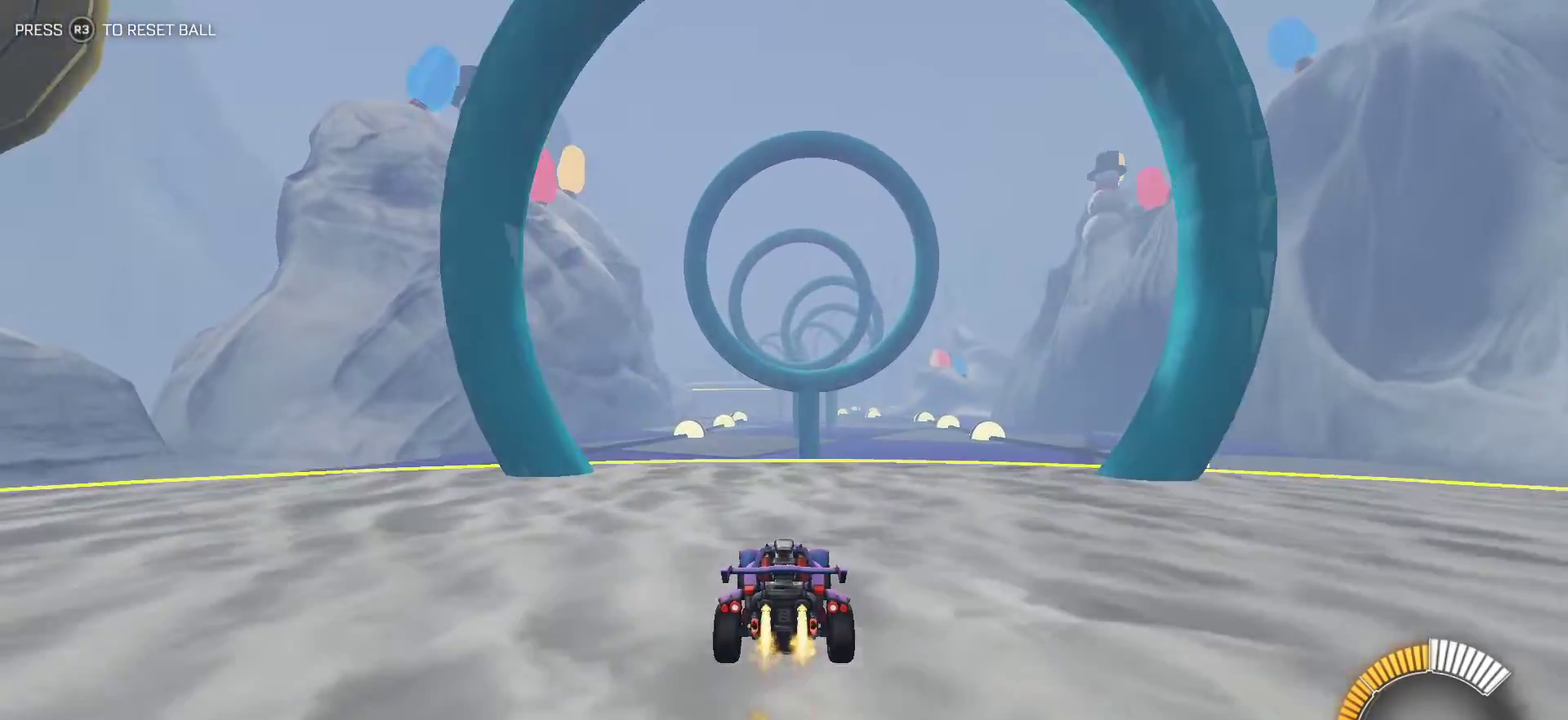
{"buttons": ["L1"], "left_stick": "right", "events": [[167, "CROSS", "down"], [200, "left_stick", "down"], [250, "left_stick", "down-right"], [383, "CROSS", "up"], [383, "L1", "down"], [433, "left_stick", "right"]]}
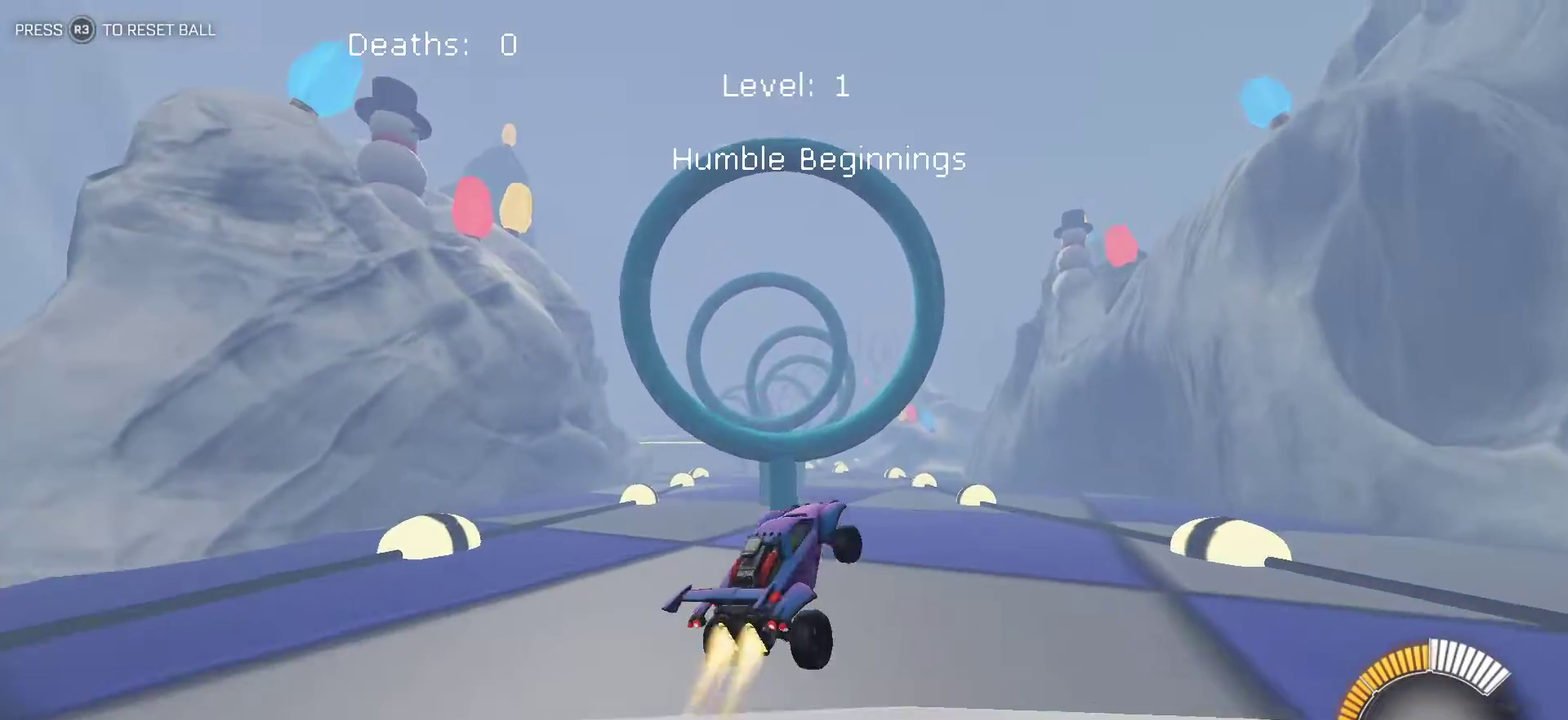
{"buttons": ["L1"], "left_stick": "left", "events": [[367, "left_stick", "center"], [433, "left_stick", "left"]]}
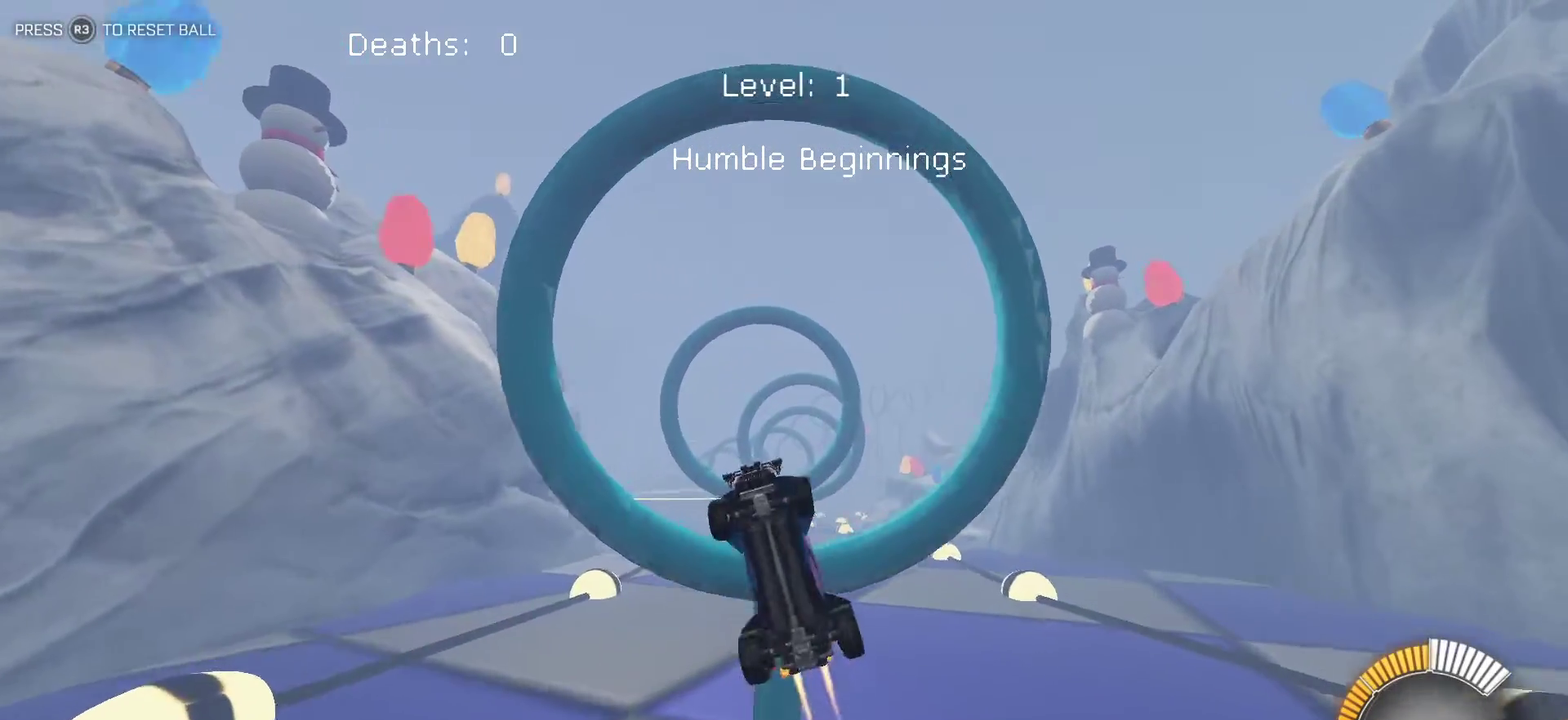
{"buttons": ["L1"], "left_stick": "up", "events": [[117, "left_stick", "right"], [350, "left_stick", "up-right"], [417, "left_stick", "up"]]}
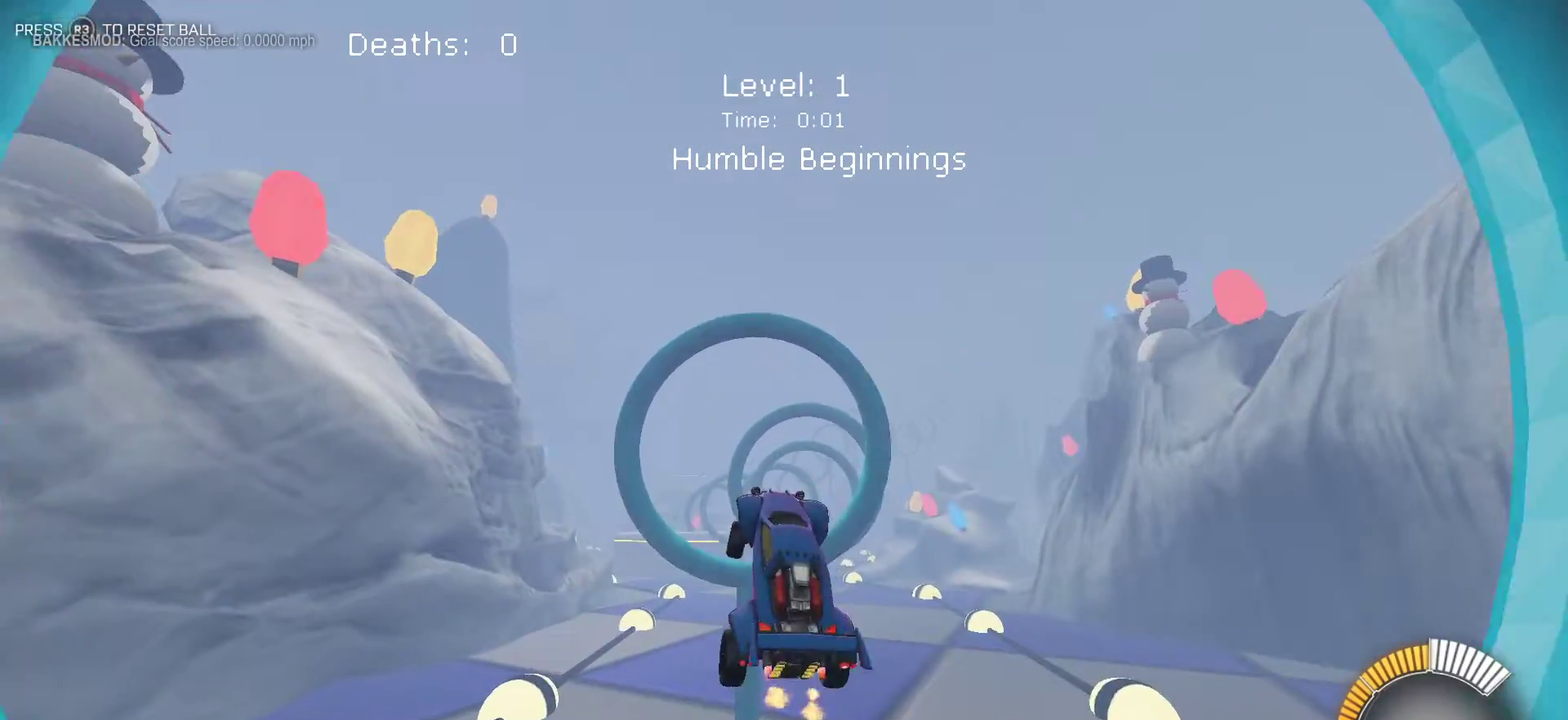
{"buttons": ["L1"], "left_stick": "right", "events": [[183, "left_stick", "right"]]}
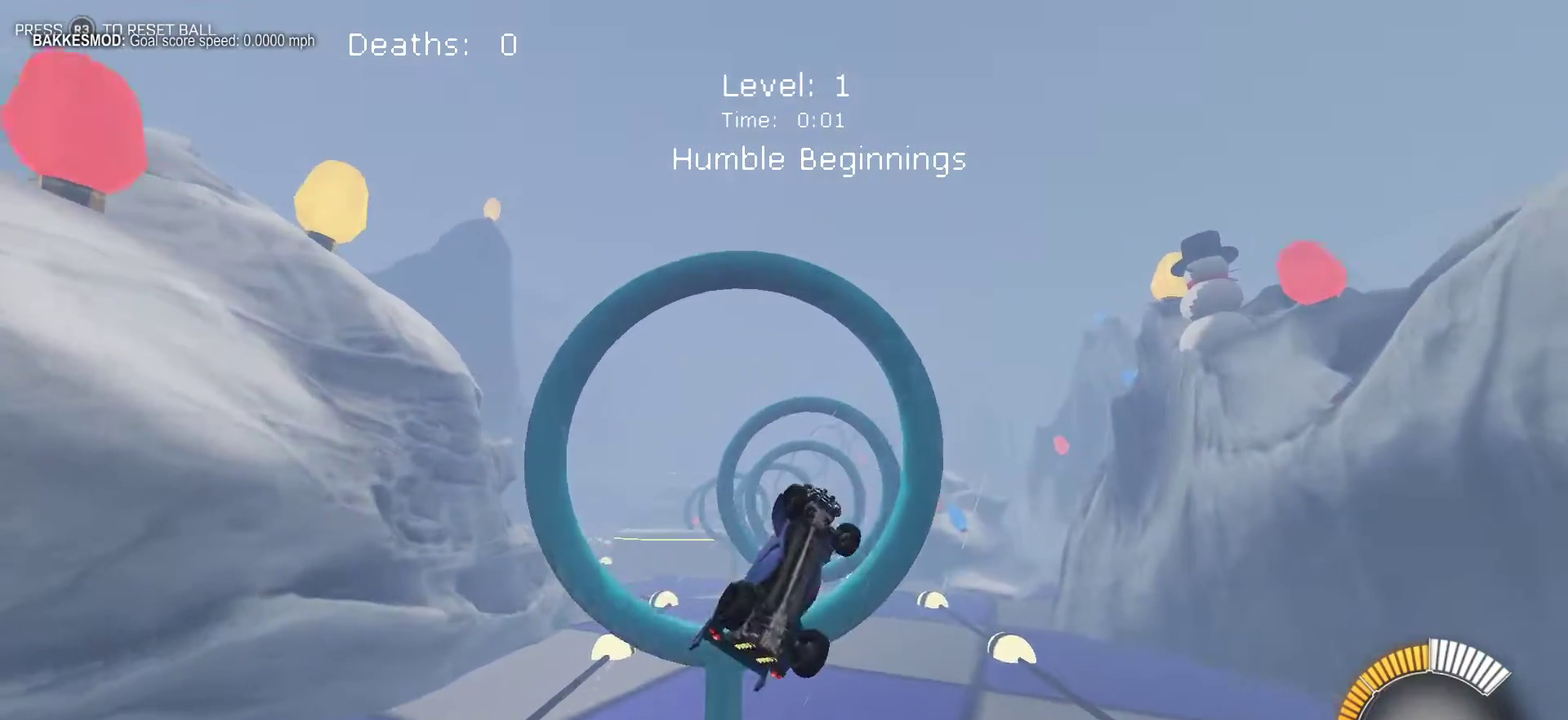
{"buttons": ["L1"], "left_stick": "left", "events": [[150, "left_stick", "left"]]}
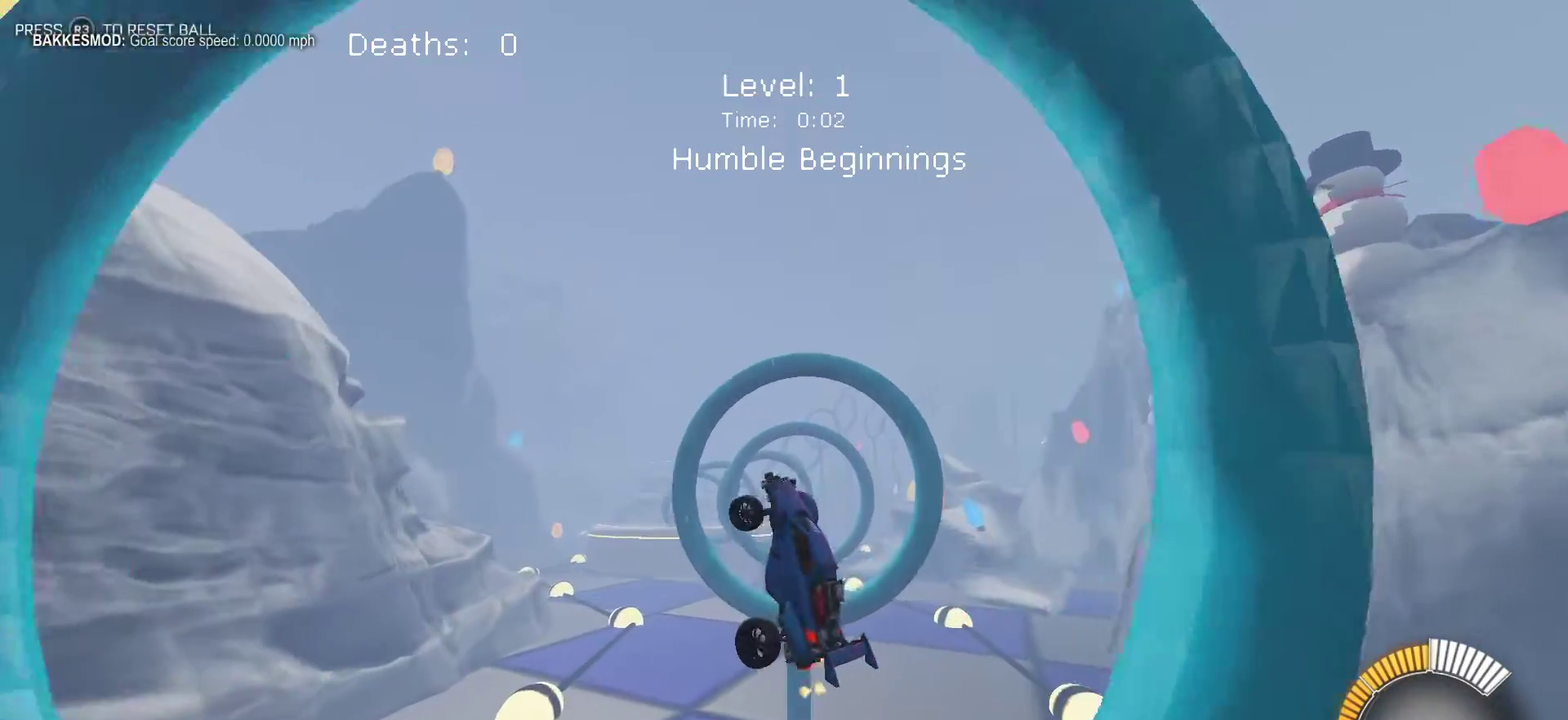
{"buttons": ["L1"], "left_stick": "right", "events": [[183, "left_stick", "up-right"], [333, "left_stick", "right"]]}
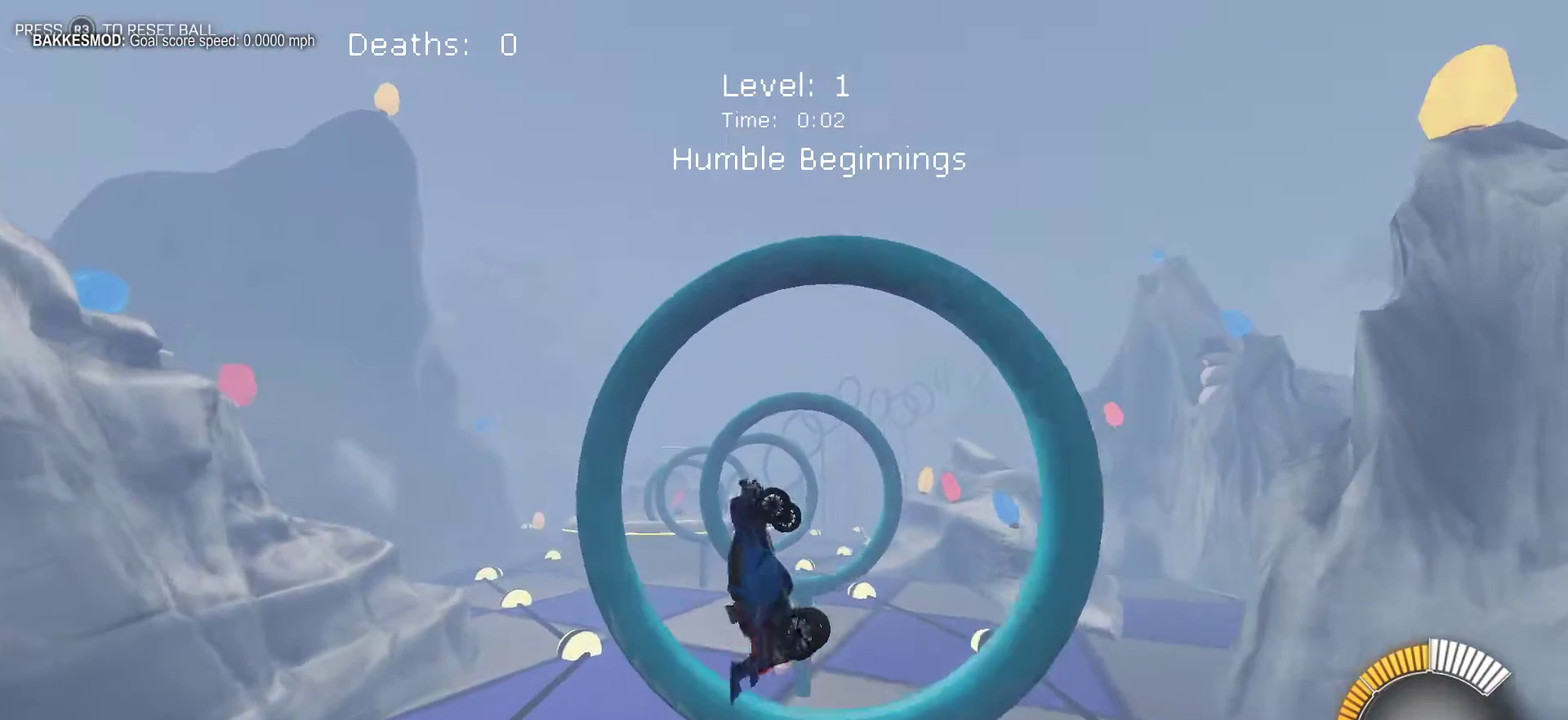
{"buttons": ["L1"], "left_stick": "up-left", "events": [[183, "left_stick", "center"], [233, "left_stick", "down-left"], [300, "left_stick", "left"], [467, "left_stick", "up-left"]]}
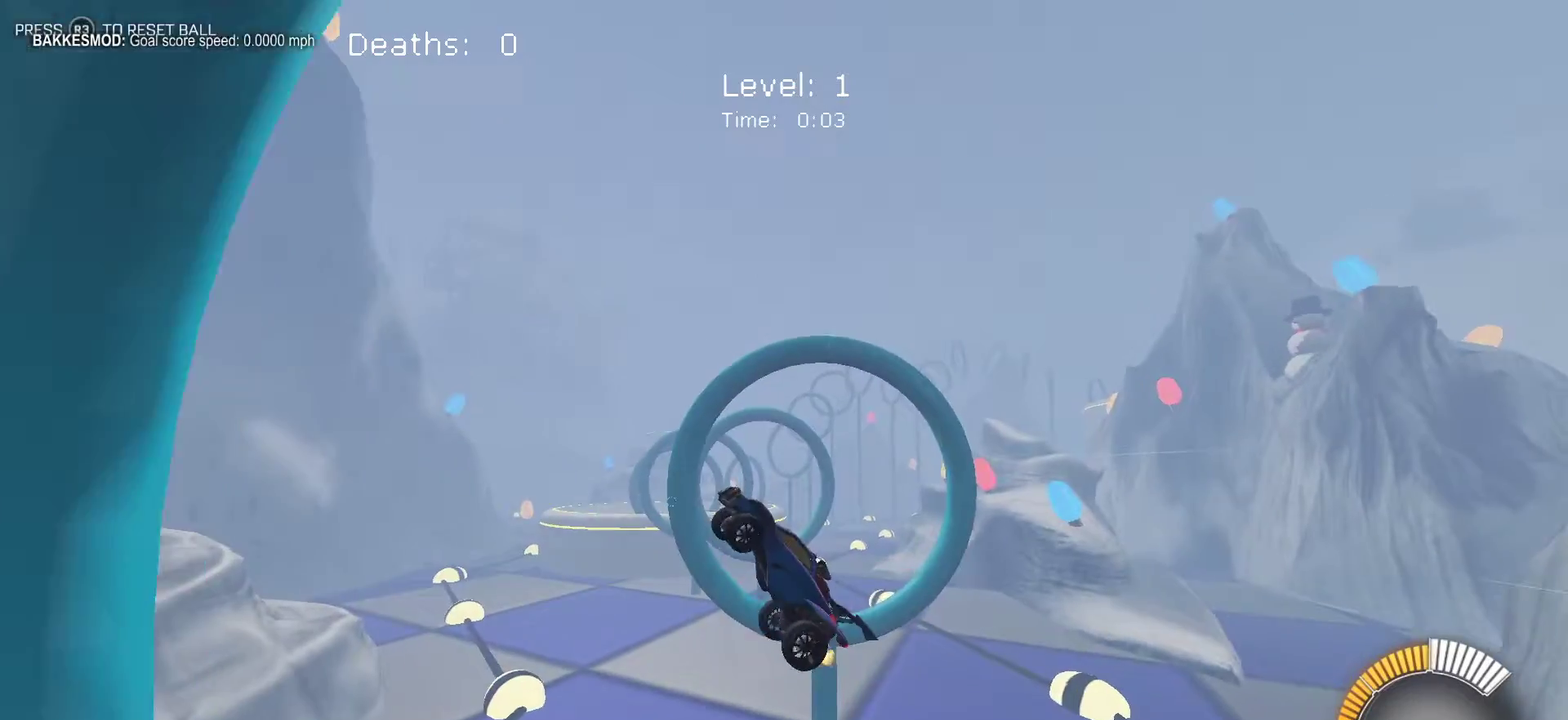
{"buttons": ["L1"], "left_stick": "up-right", "events": [[50, "left_stick", "up"], [100, "left_stick", "up-right"]]}
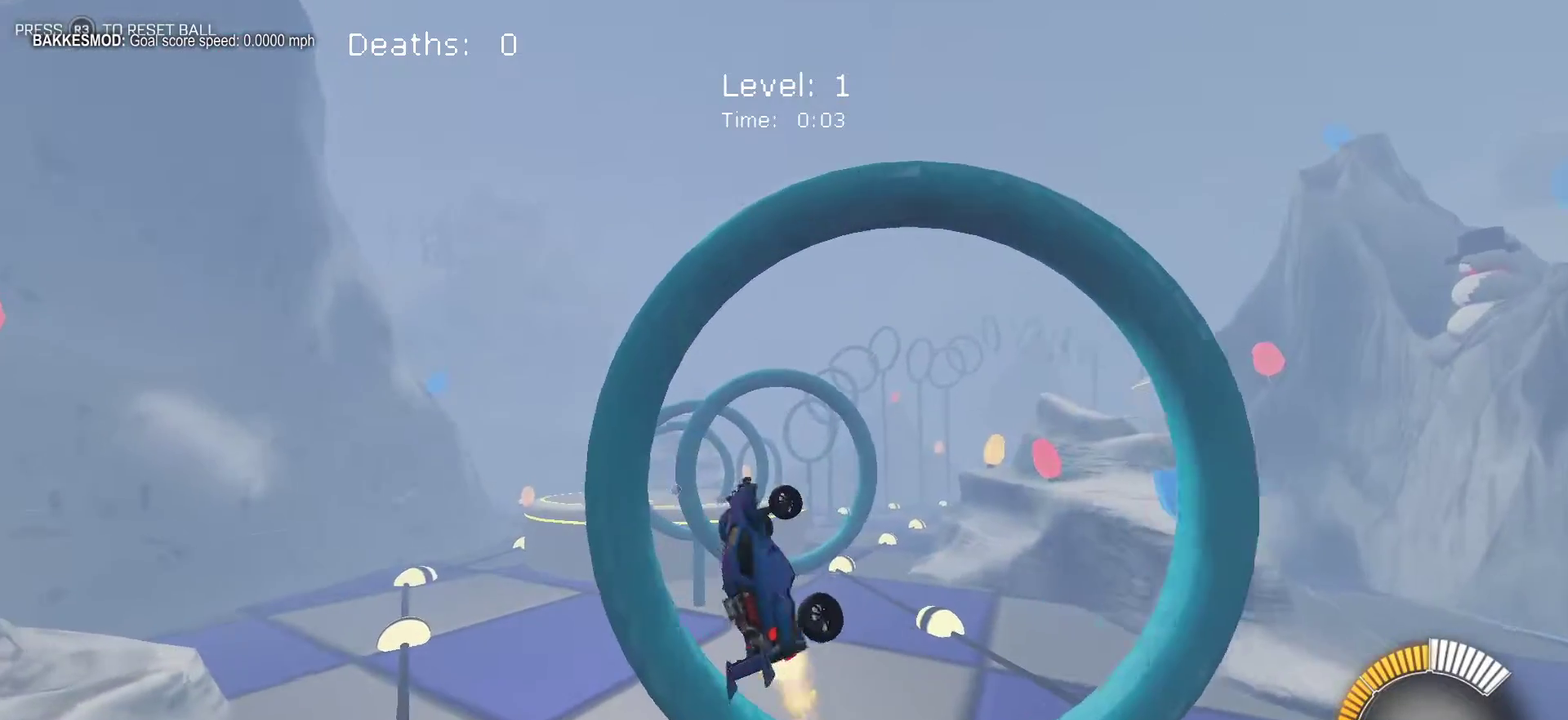
{"buttons": ["L1"], "left_stick": "left", "events": [[100, "left_stick", "right"], [383, "left_stick", "center"], [433, "left_stick", "left"]]}
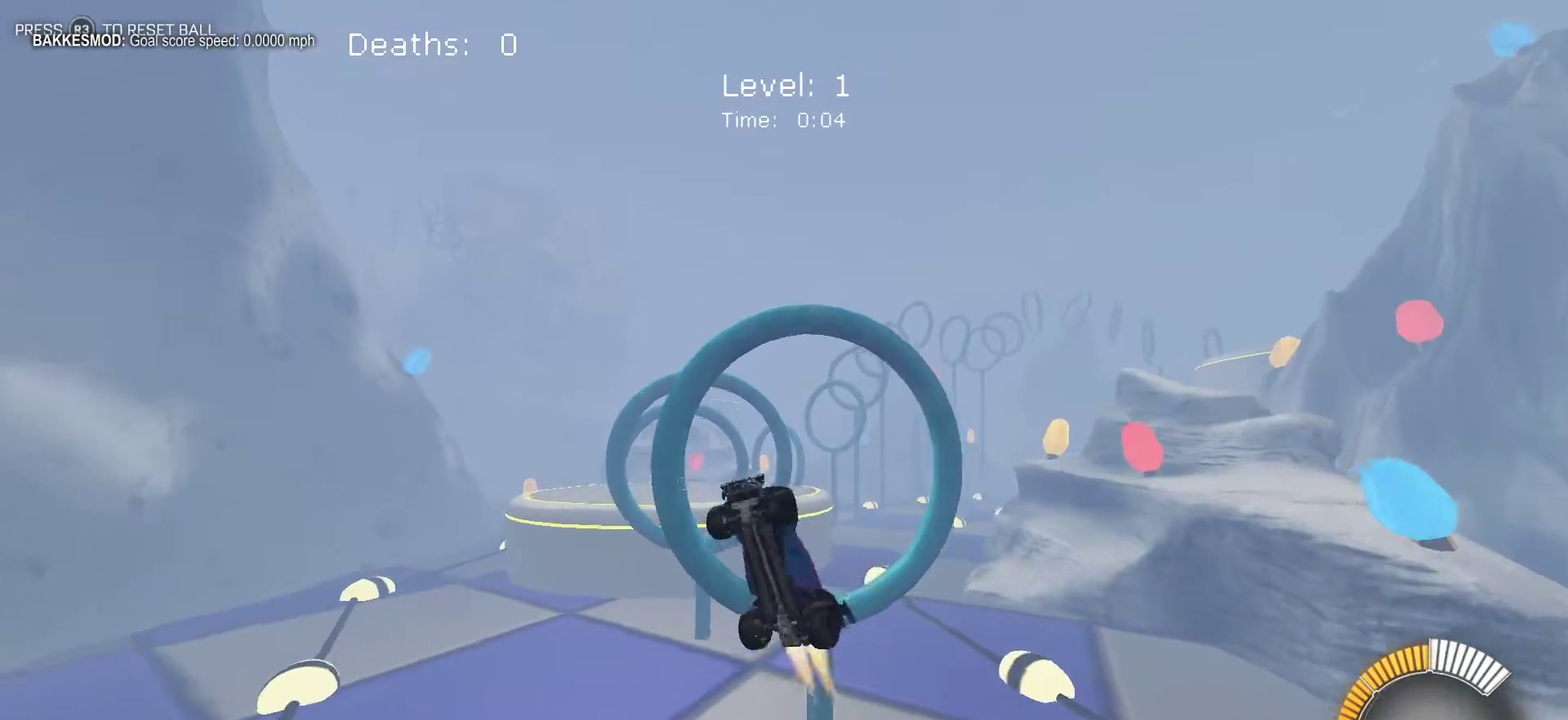
{"buttons": ["L1"], "left_stick": "up-right", "events": [[317, "left_stick", "up-left"], [367, "left_stick", "up"], [417, "left_stick", "up-right"]]}
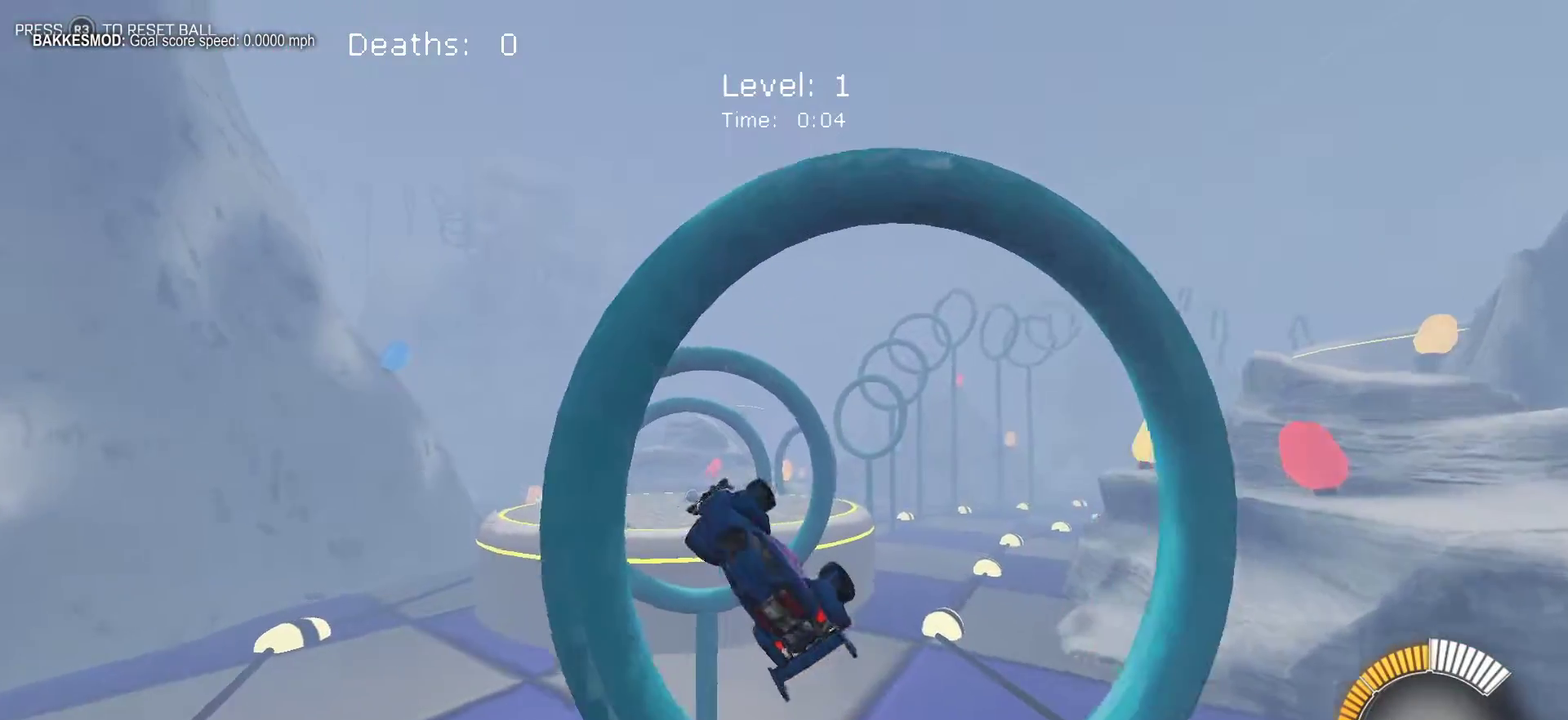
{"buttons": ["L1"], "left_stick": "down-right", "events": [[183, "left_stick", "right"], [300, "left_stick", "down-right"]]}
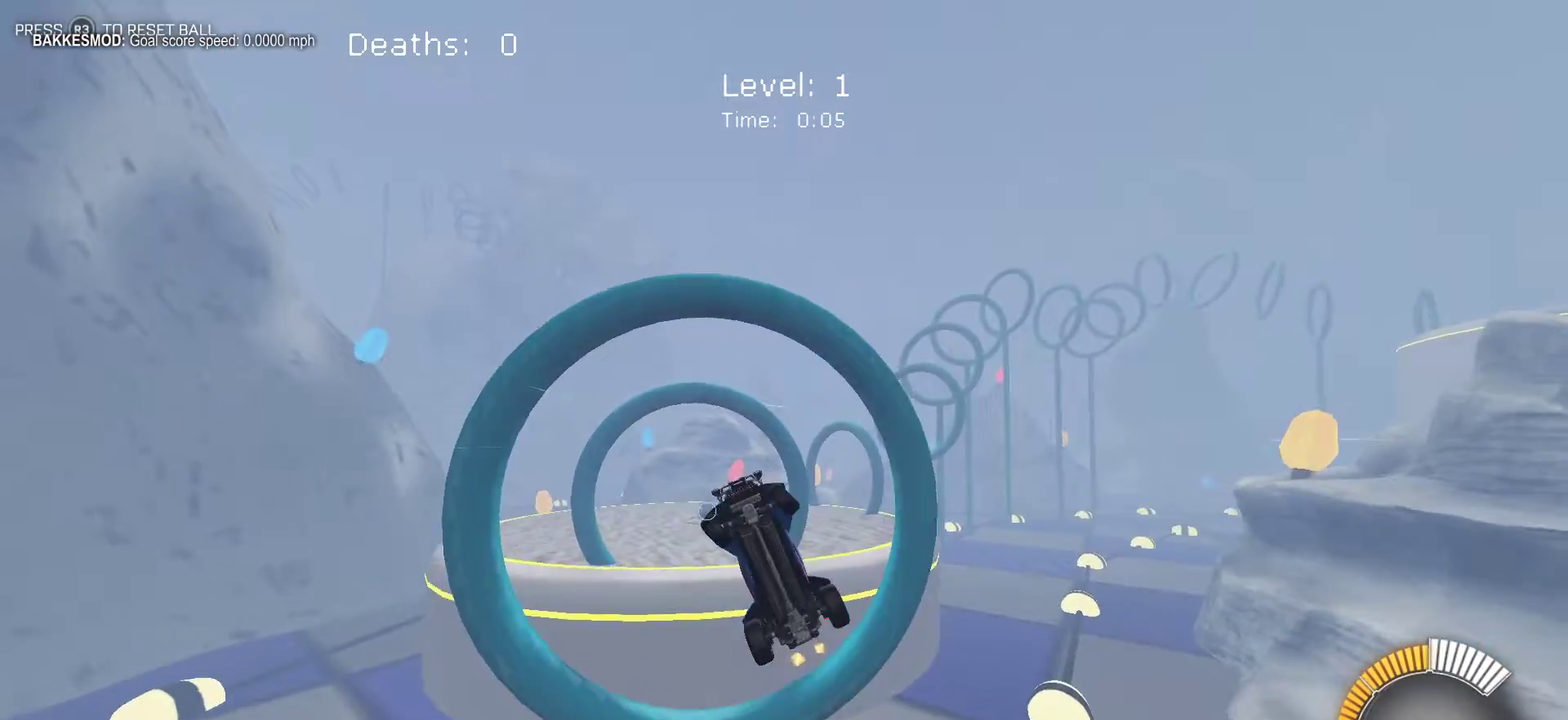
{"buttons": [], "left_stick": "center", "events": [[233, "left_stick", "center"], [250, "L1", "up"]]}
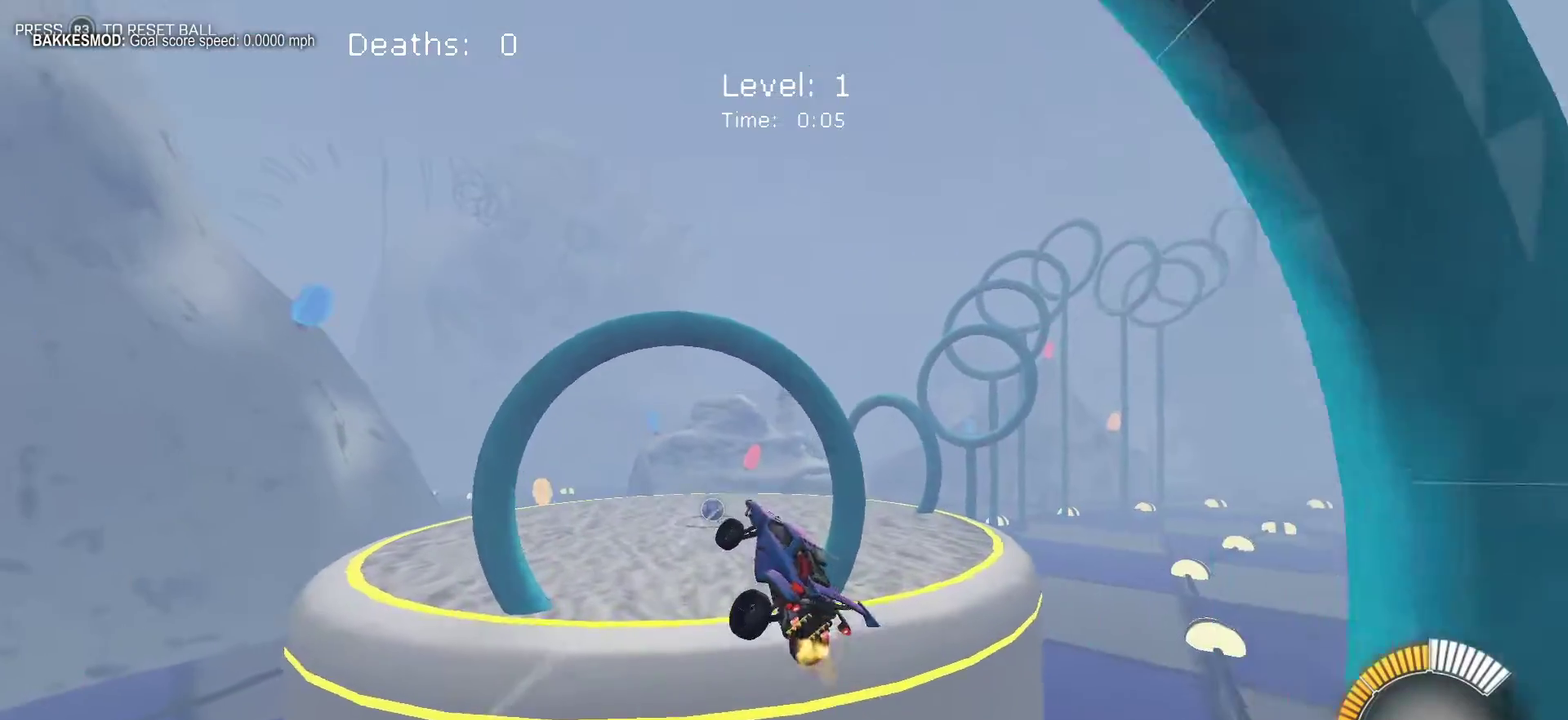
{"buttons": [], "left_stick": "center", "events": [[167, "L1", "down"], [217, "left_stick", "up-left"], [283, "left_stick", "center"], [300, "L1", "up"]]}
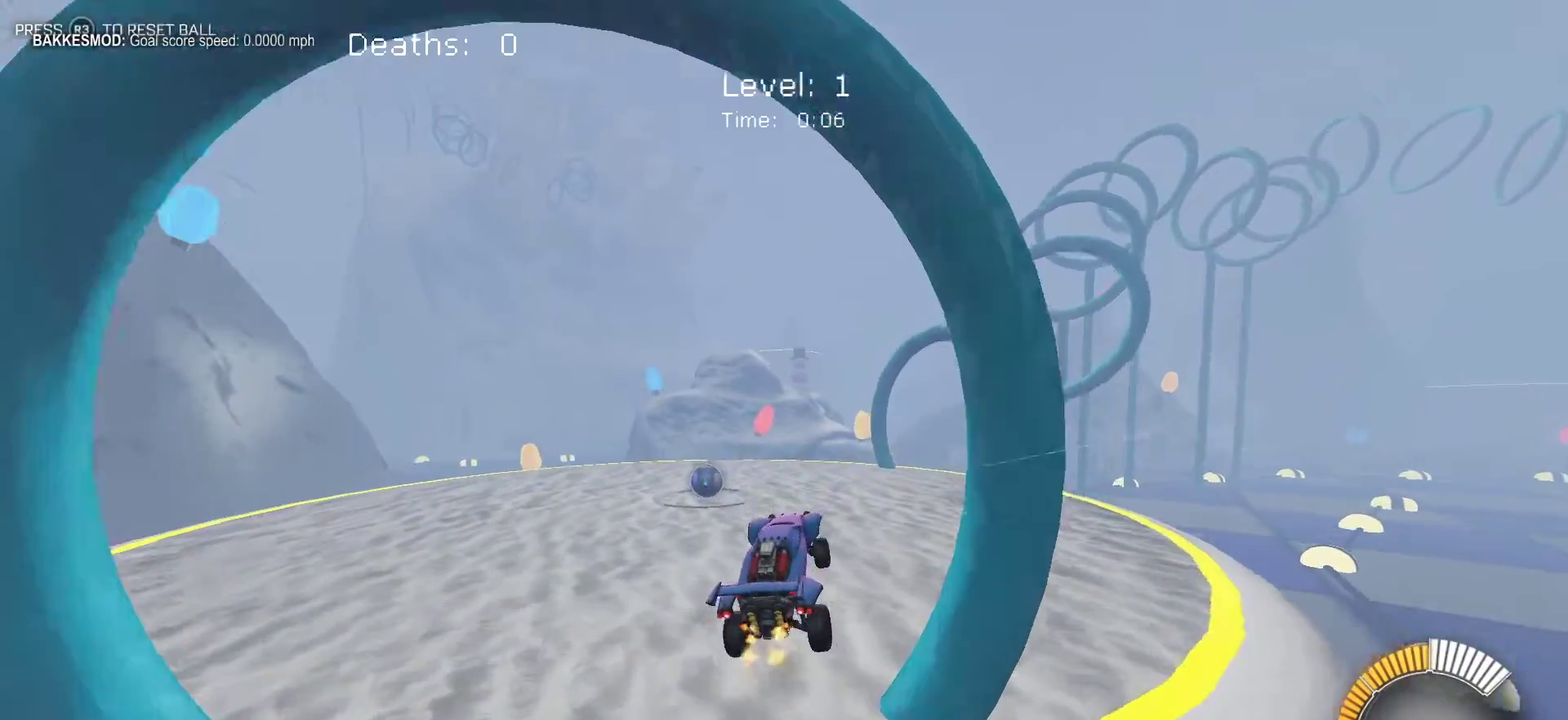
{"buttons": ["L2"], "left_stick": "right", "events": [[350, "left_stick", "right"], [483, "L2", "down"]]}
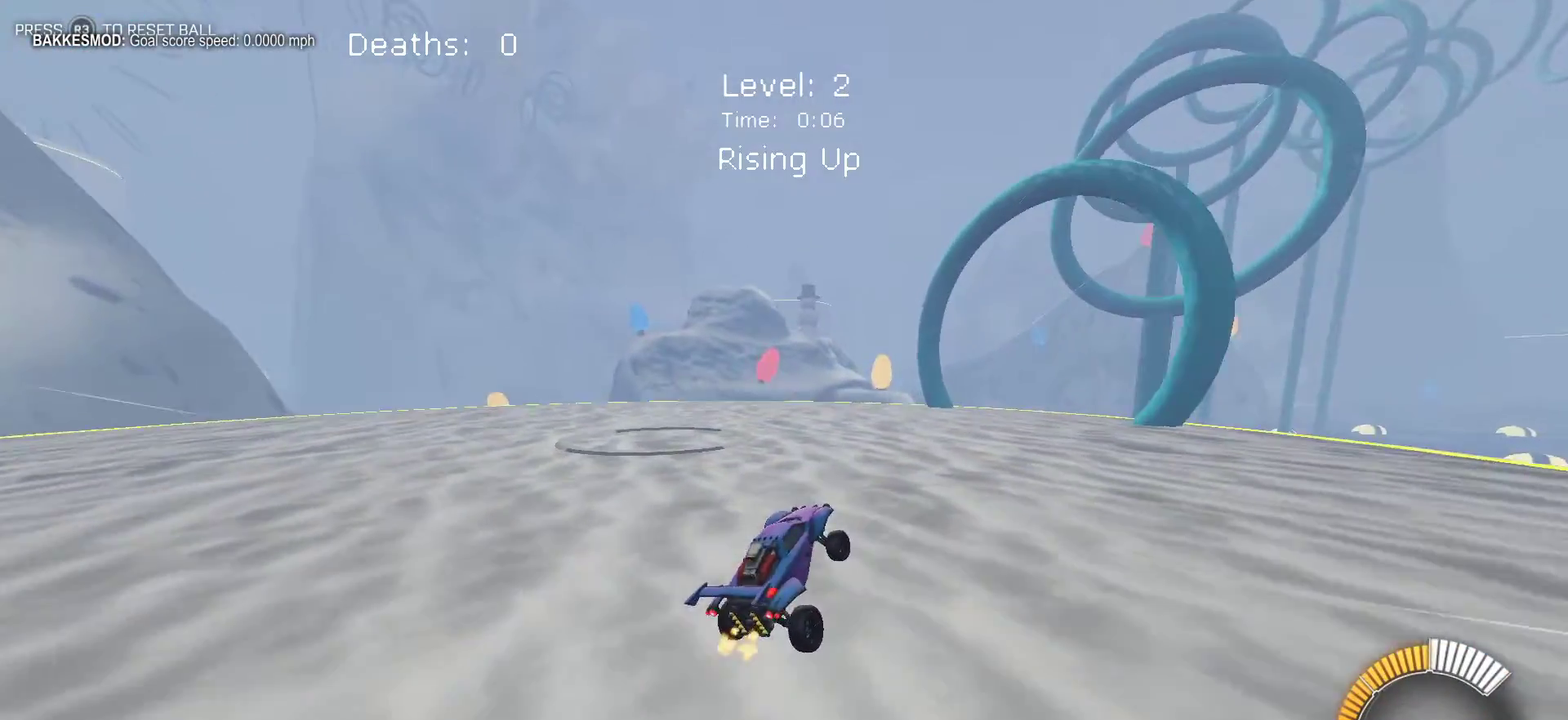
{"buttons": ["CROSS", "L2"], "left_stick": "down", "events": [[233, "L2", "up"], [383, "left_stick", "down-right"], [400, "L2", "down"], [450, "left_stick", "down"], [467, "CROSS", "down"]]}
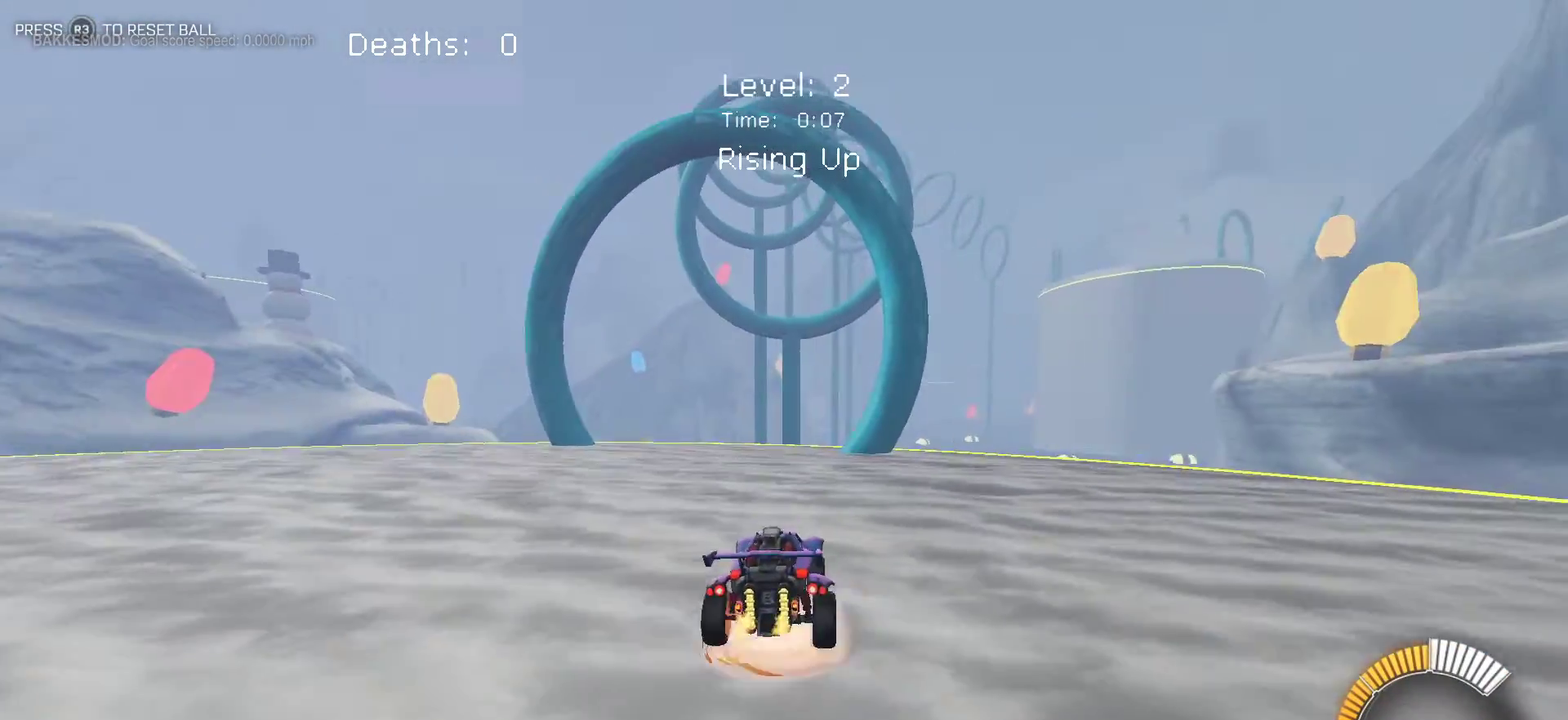
{"buttons": ["L1"], "left_stick": "right", "events": [[167, "CROSS", "up"], [167, "left_stick", "center"], [233, "CROSS", "down"], [267, "L2", "up"], [333, "L1", "down"], [350, "left_stick", "right"], [383, "CROSS", "up"]]}
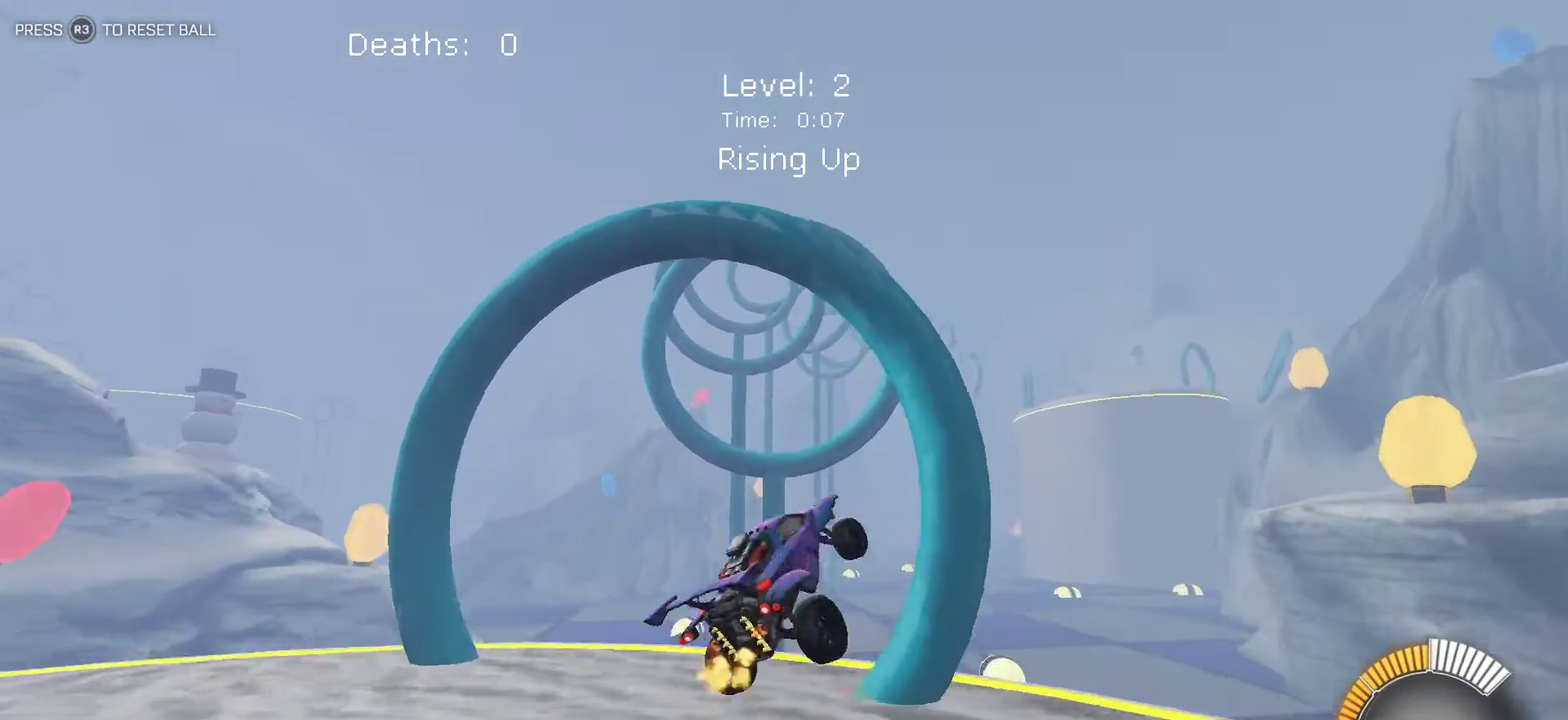
{"buttons": ["L1"], "left_stick": "left", "events": [[500, "left_stick", "left"]]}
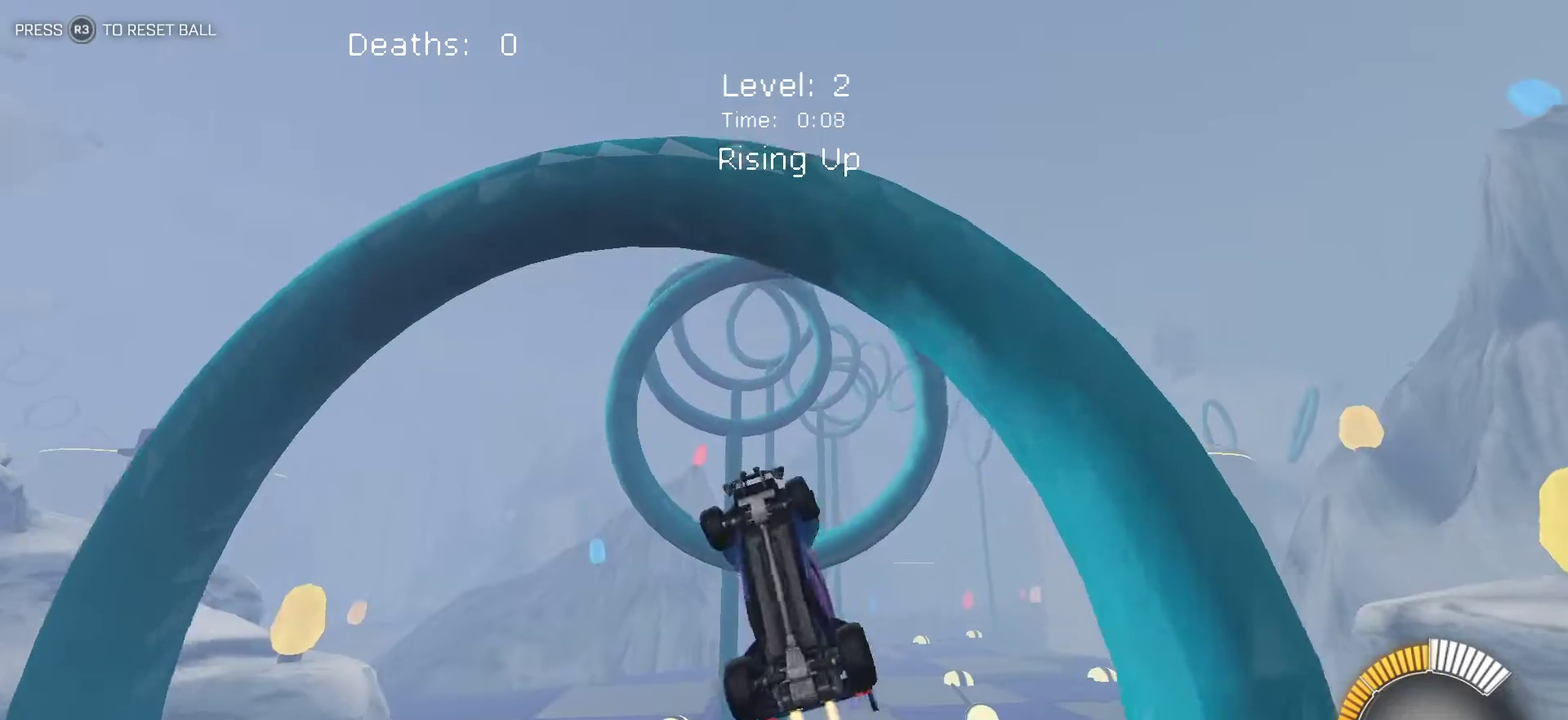
{"buttons": ["L1"], "left_stick": "up-right", "events": [[233, "left_stick", "up-right"], [350, "left_stick", "right"], [450, "left_stick", "up-right"]]}